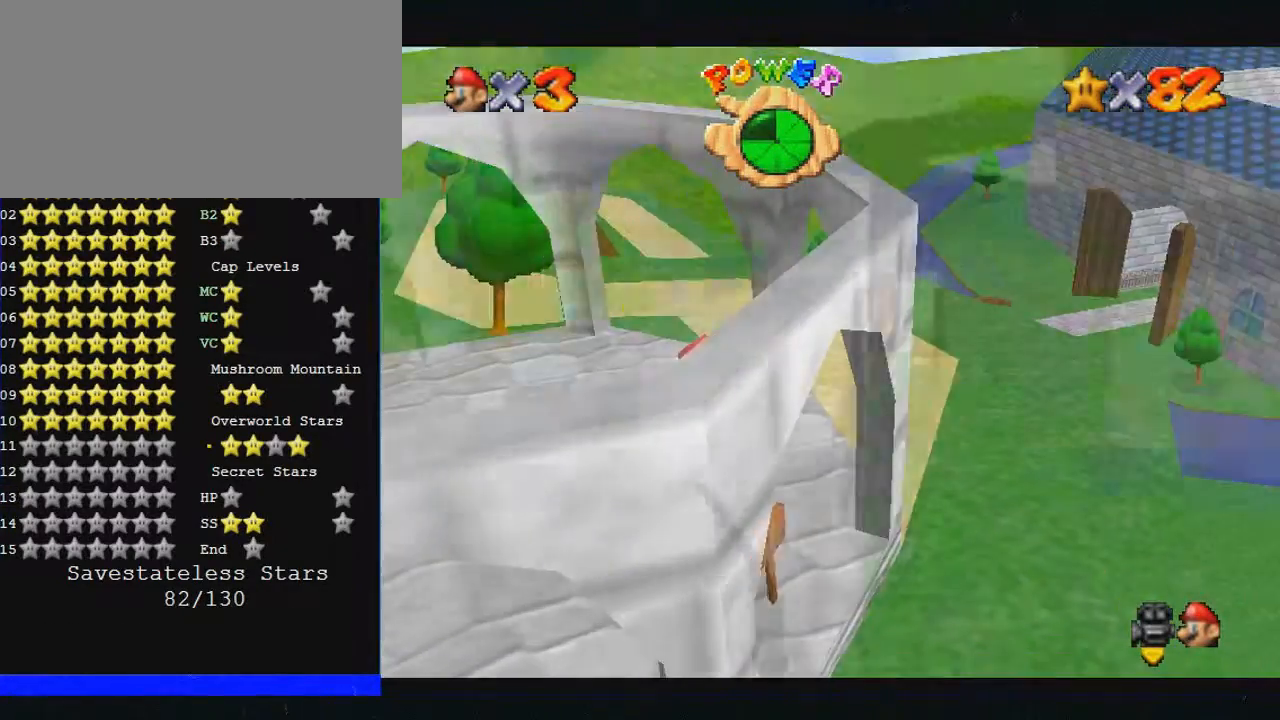
Gameplay with a controller (Nintendo layout); each line is a JSON object with the inputs held at the frame after it. "events" lists button and stick changes between this image and that frame as [ms after this image, input, new state], when the widget could be followed in between. Not read: A L1 L3 R3.
{"buttons": [], "left_stick": "up", "events": [[33, "C_LEFT", "up"], [33, "left_stick", "up"], [300, "B", "down"], [367, "B", "up"]]}
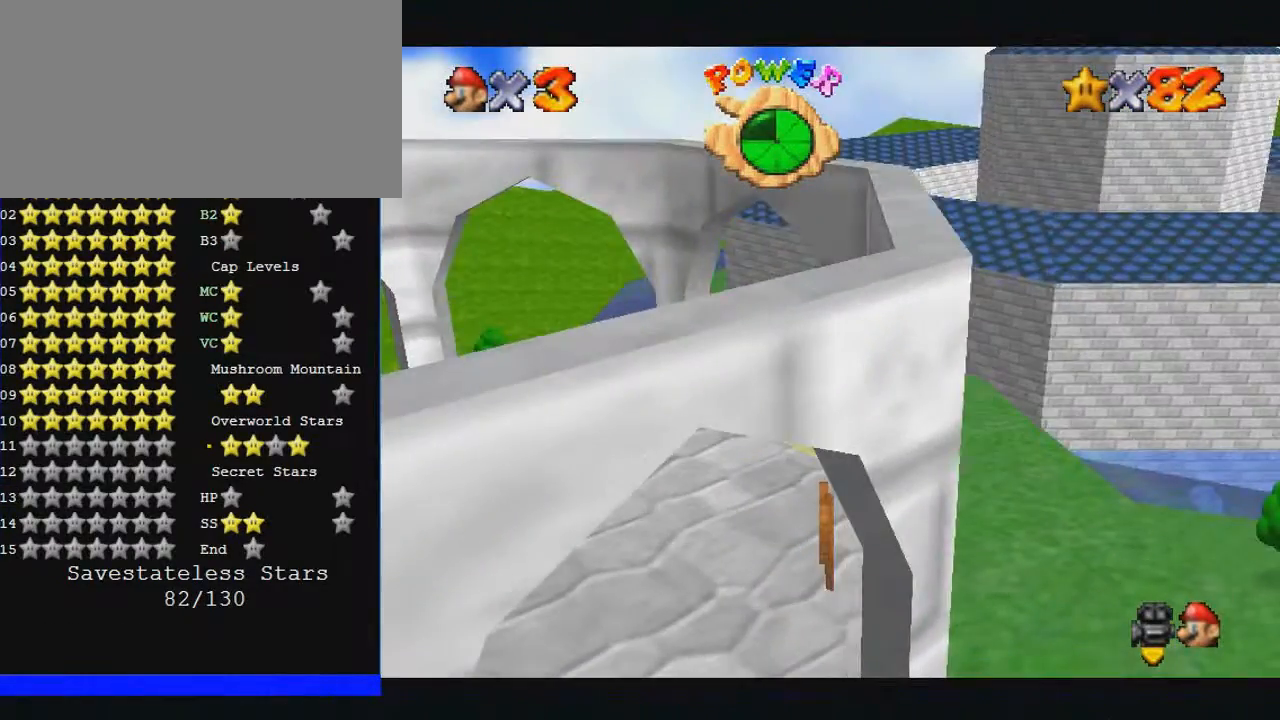
{"buttons": [], "left_stick": "up", "events": []}
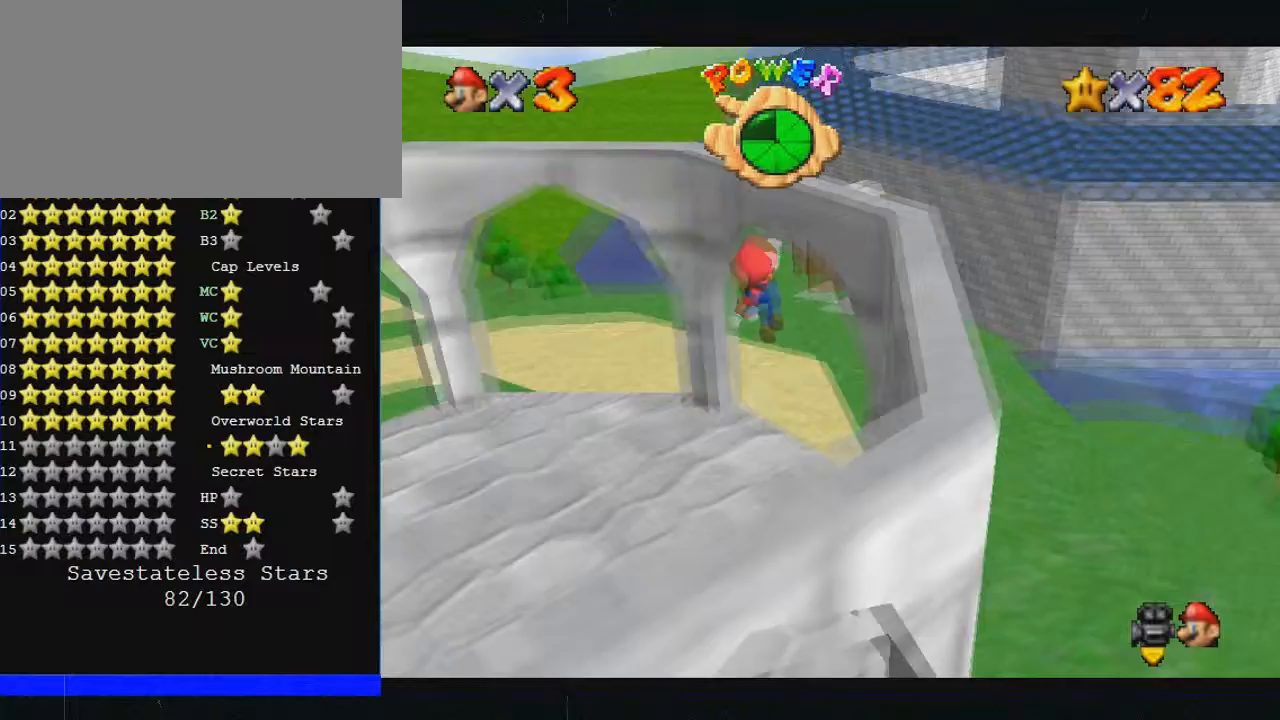
{"buttons": ["B"], "left_stick": "up", "events": [[400, "B", "down"]]}
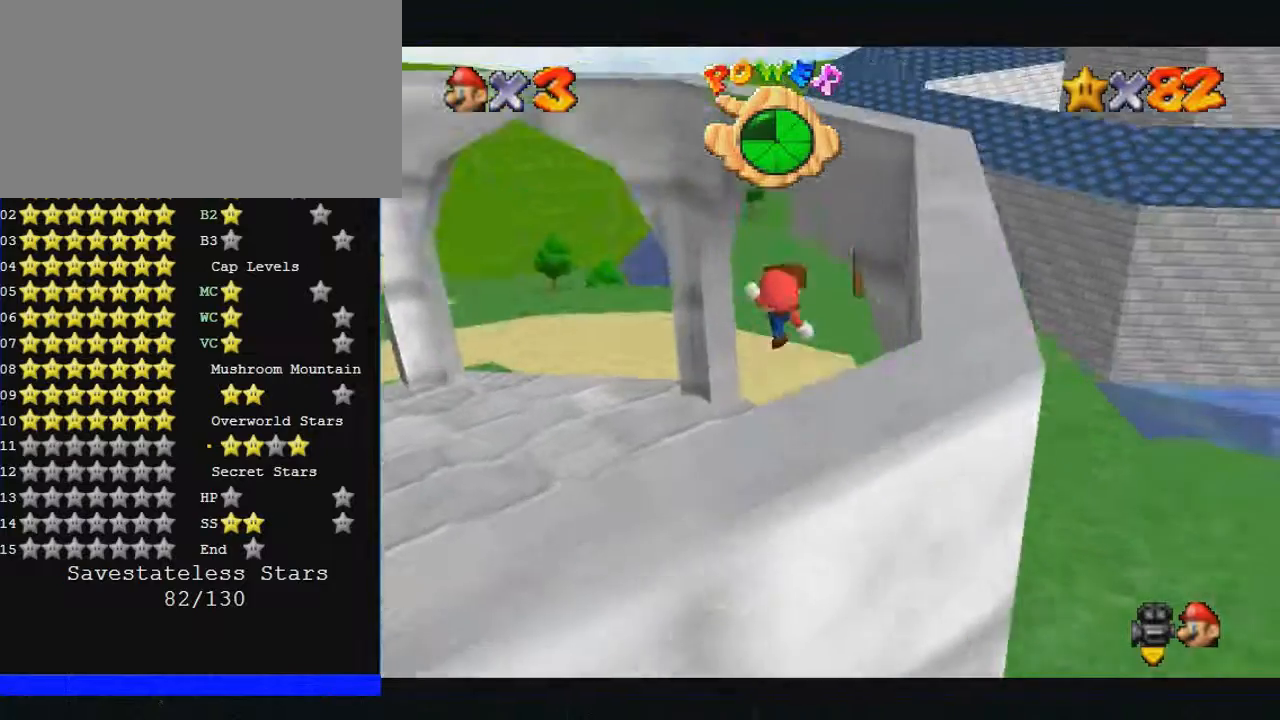
{"buttons": ["C_DOWN", "C_LEFT"], "left_stick": "up", "events": [[200, "B", "up"], [500, "C_DOWN", "down"], [500, "C_LEFT", "down"]]}
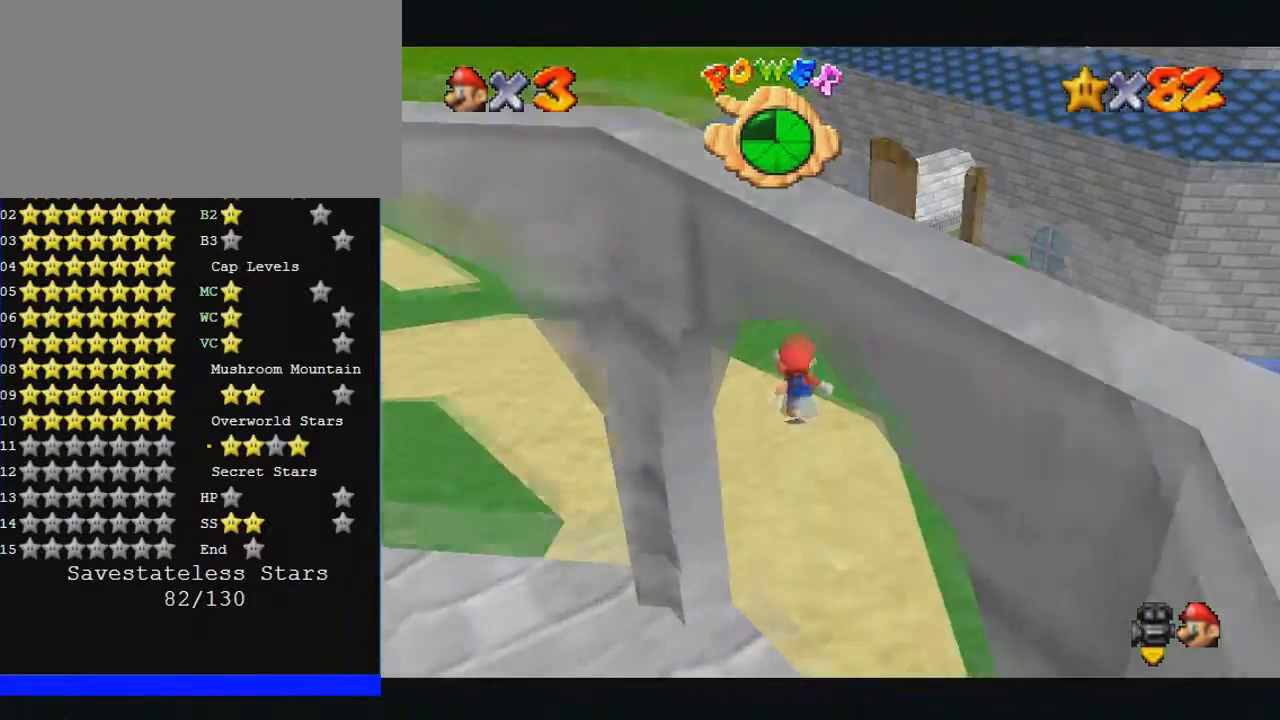
{"buttons": ["C_DOWN"], "left_stick": "up-left", "events": [[300, "left_stick", "up-left"], [500, "C_LEFT", "up"]]}
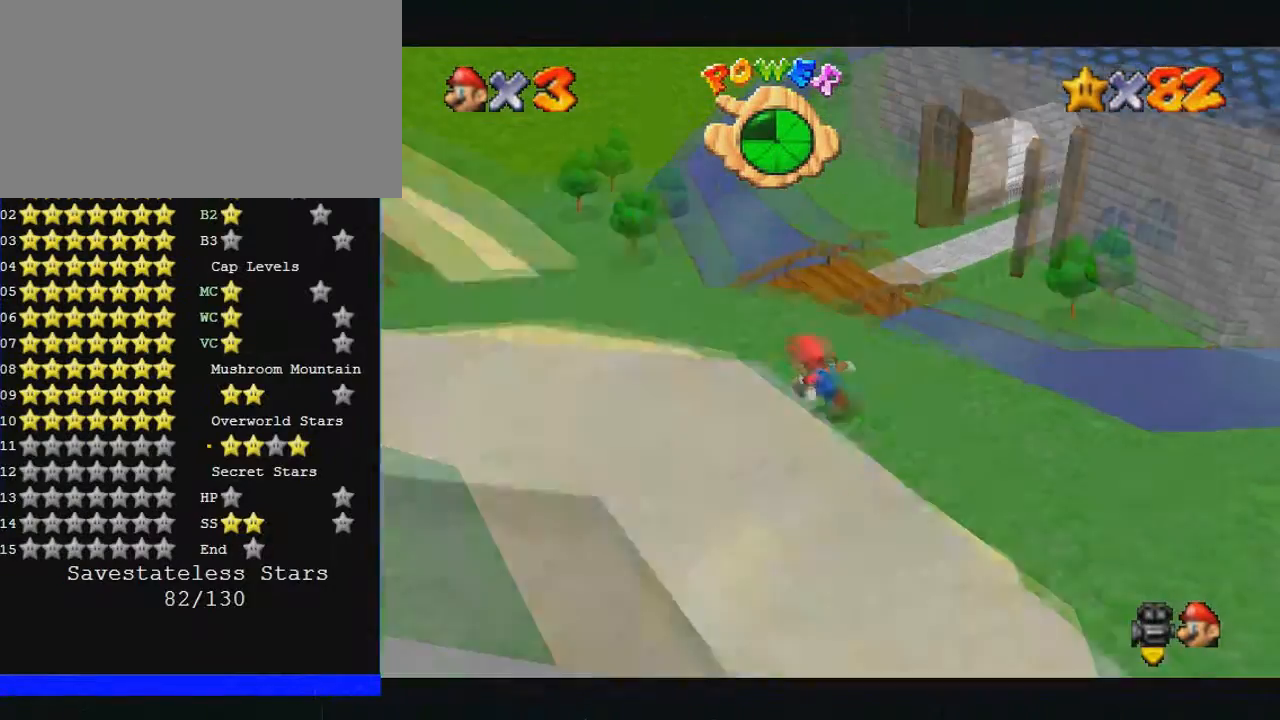
{"buttons": [], "left_stick": "up-left", "events": [[33, "C_DOWN", "up"]]}
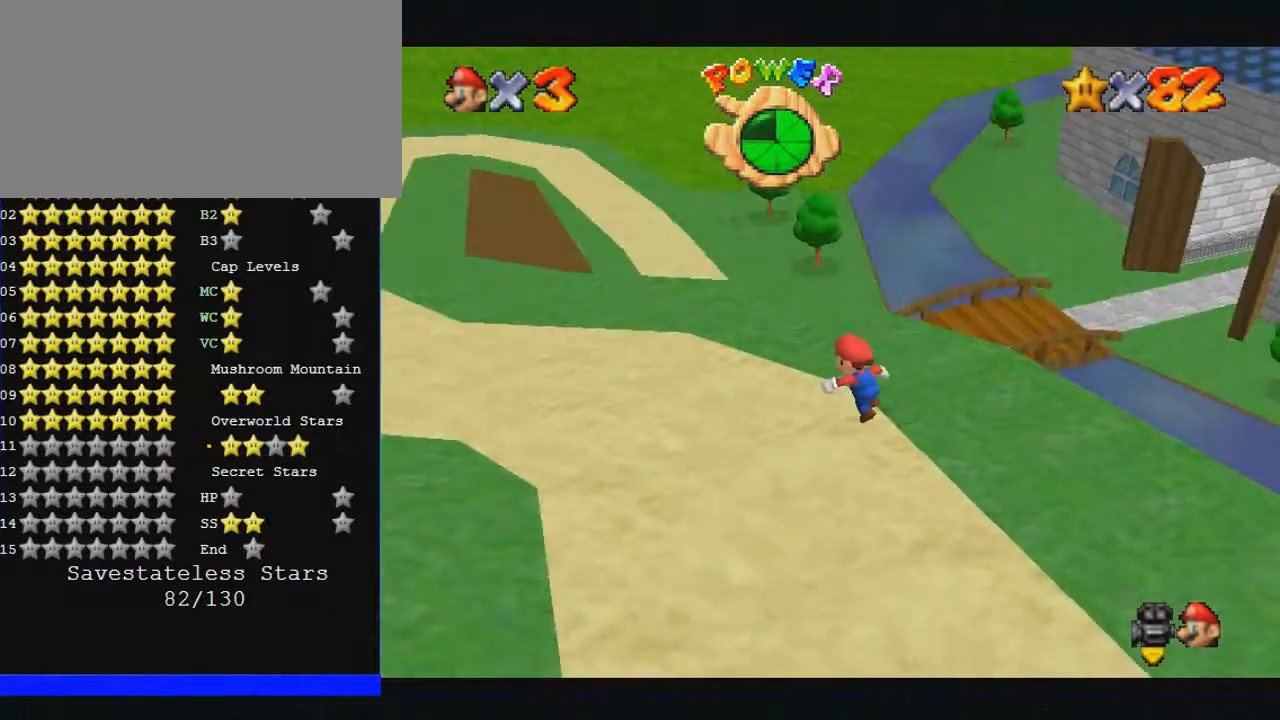
{"buttons": [], "left_stick": "up", "events": [[33, "left_stick", "up"]]}
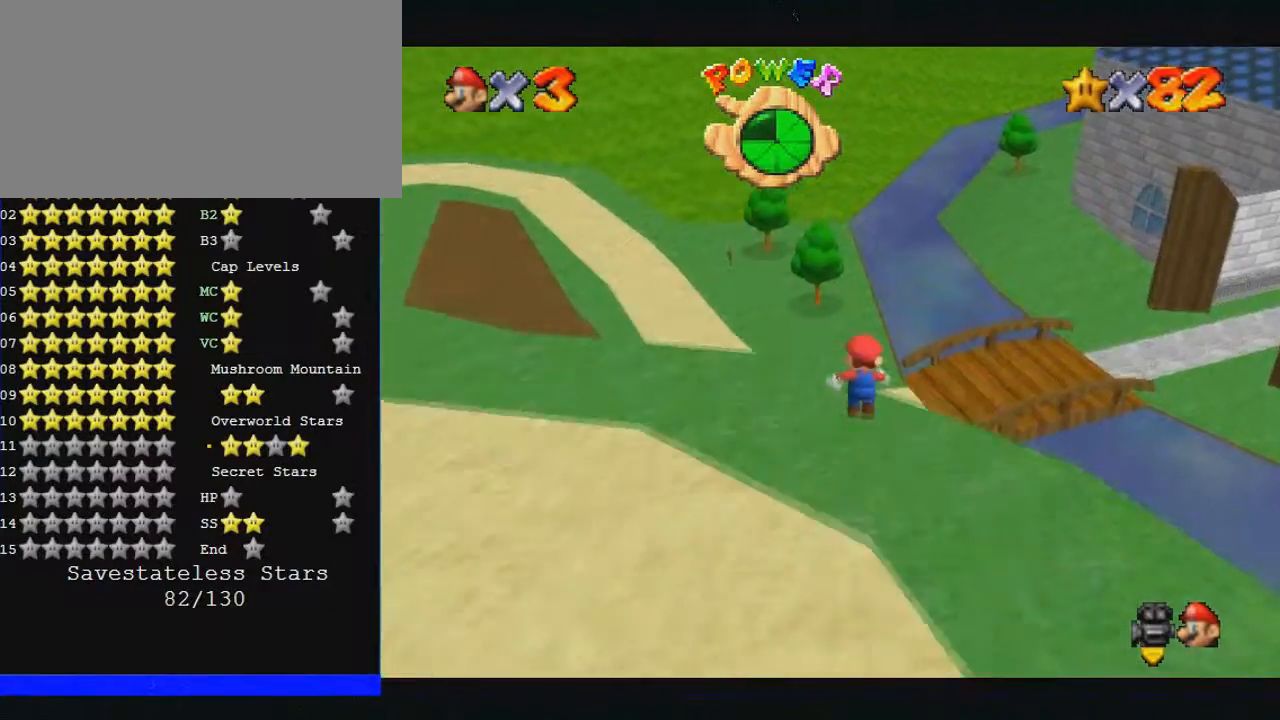
{"buttons": [], "left_stick": "up", "events": []}
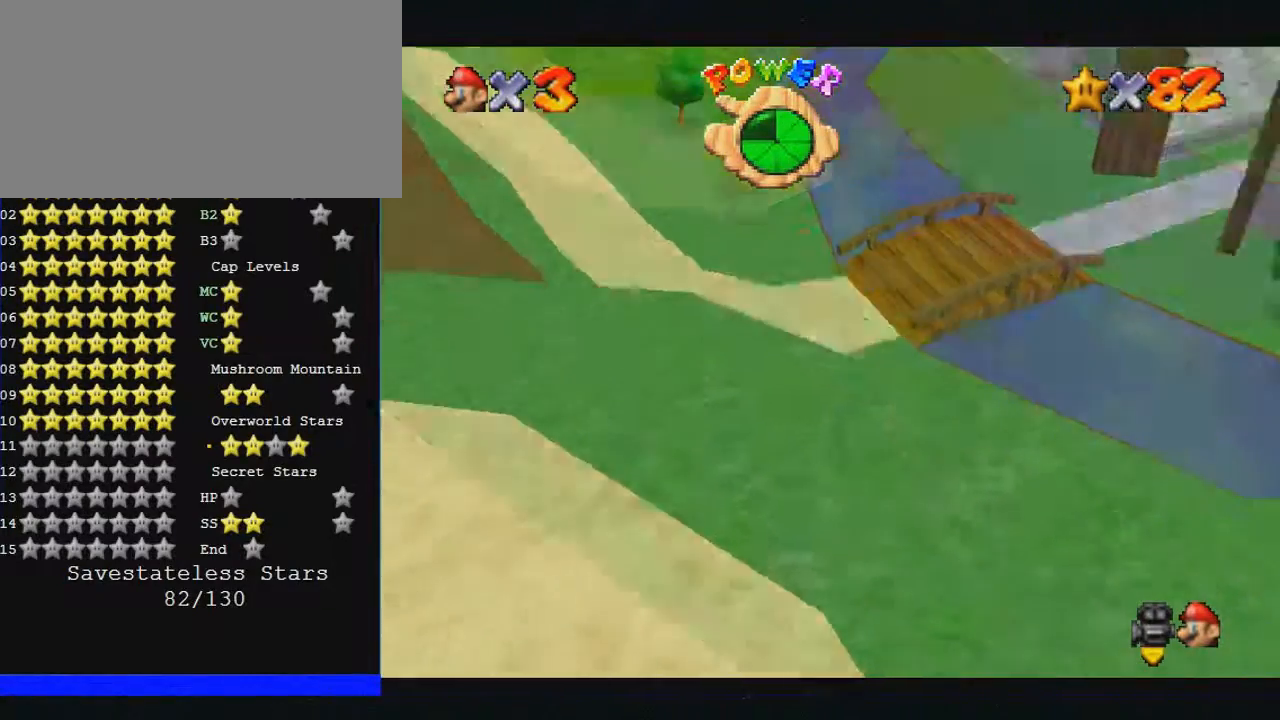
{"buttons": [], "left_stick": "up", "events": []}
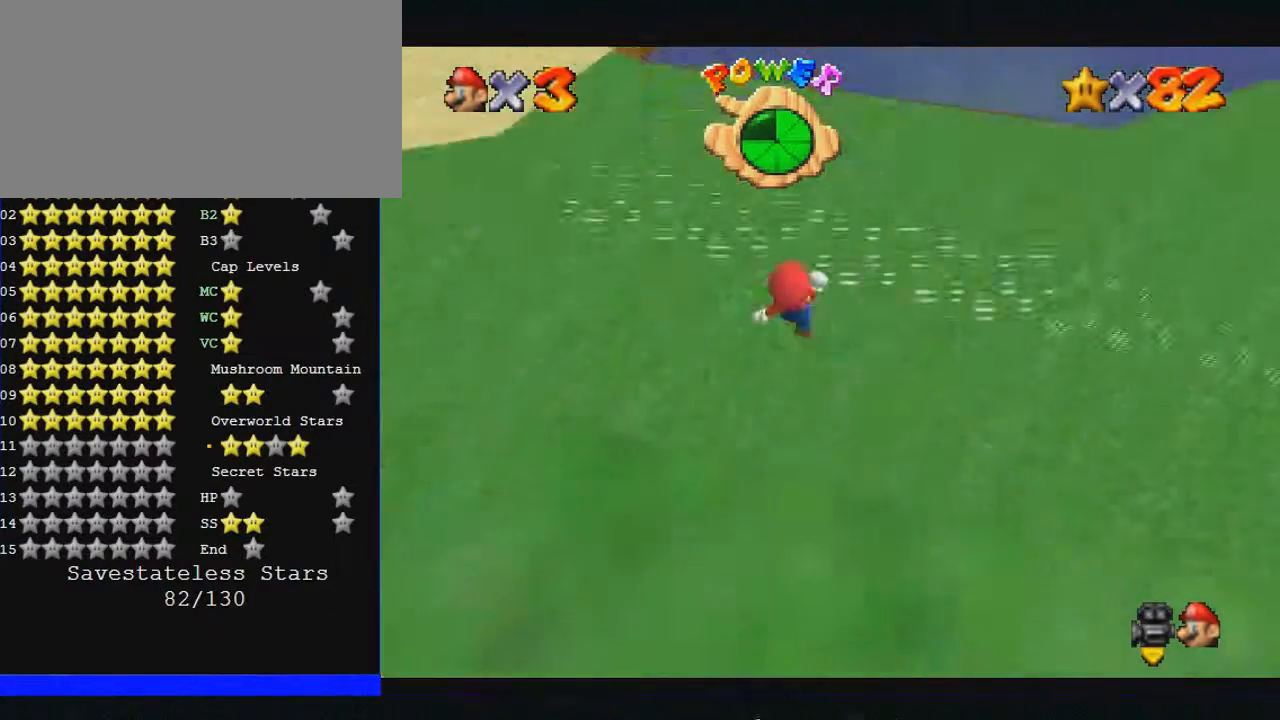
{"buttons": [], "left_stick": "up", "events": []}
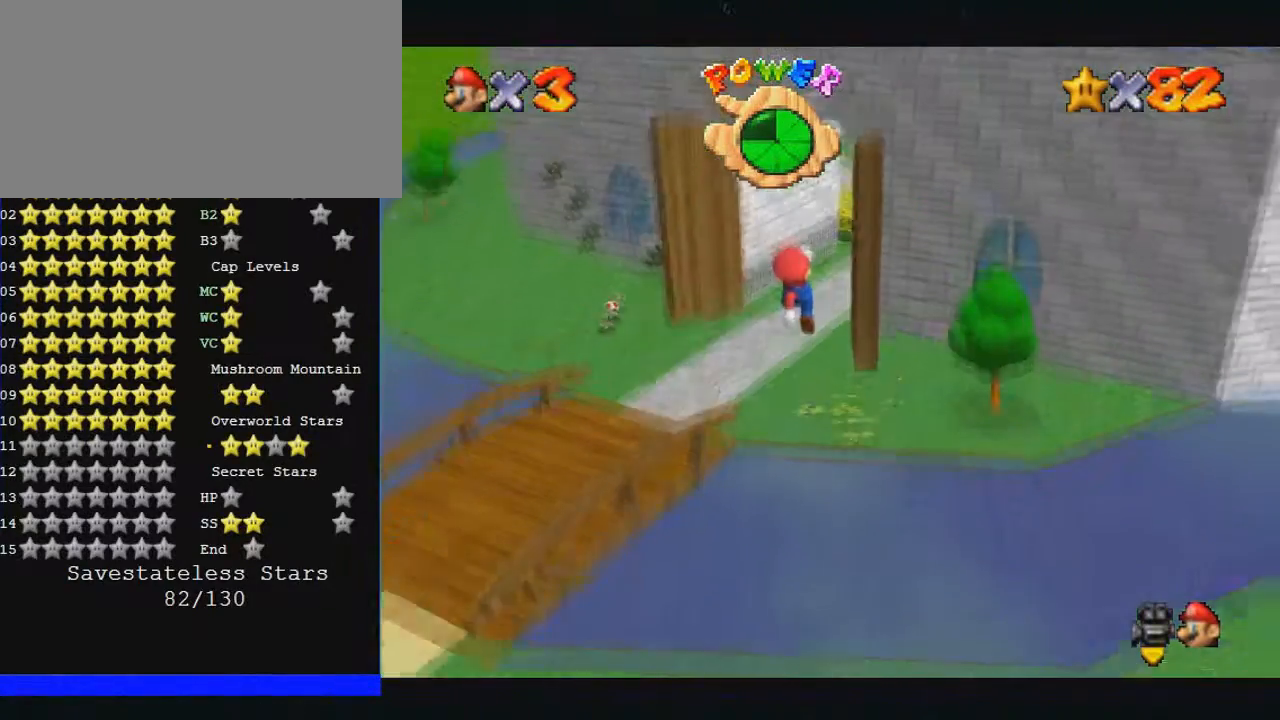
{"buttons": [], "left_stick": "center", "events": [[200, "left_stick", "center"]]}
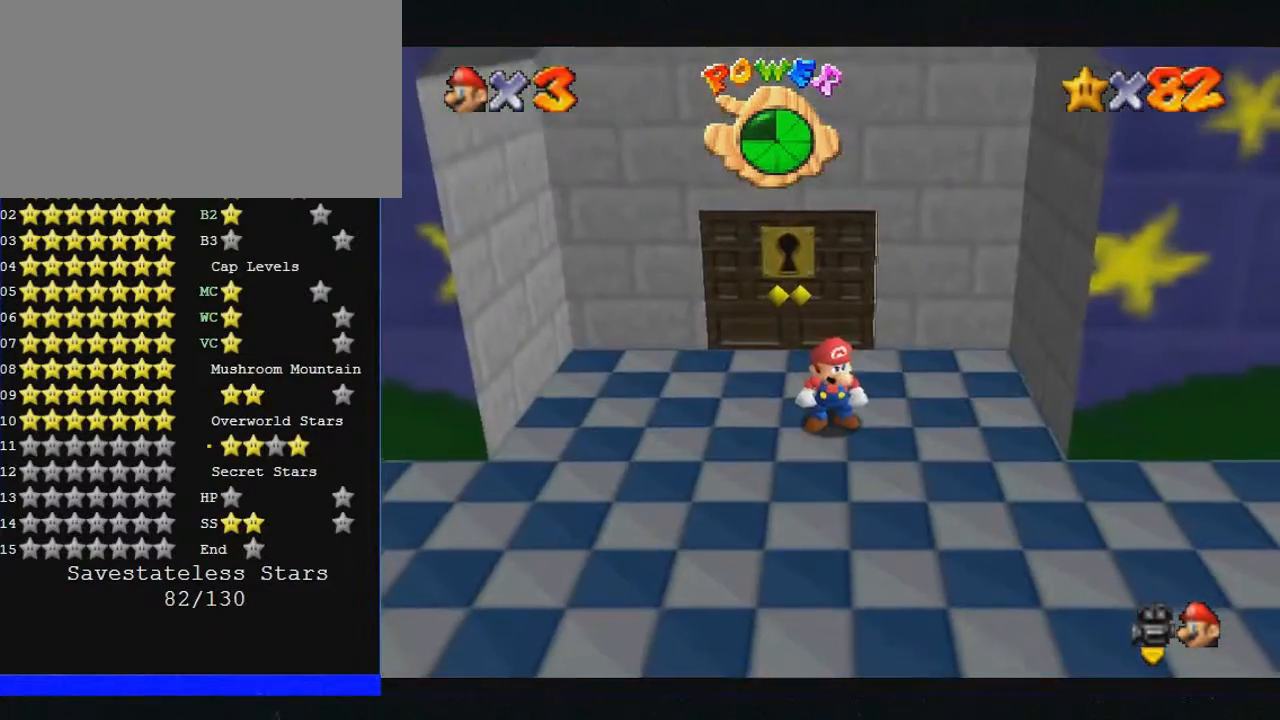
{"buttons": [], "left_stick": "center", "events": [[200, "C_UP", "down"], [367, "C_UP", "up"]]}
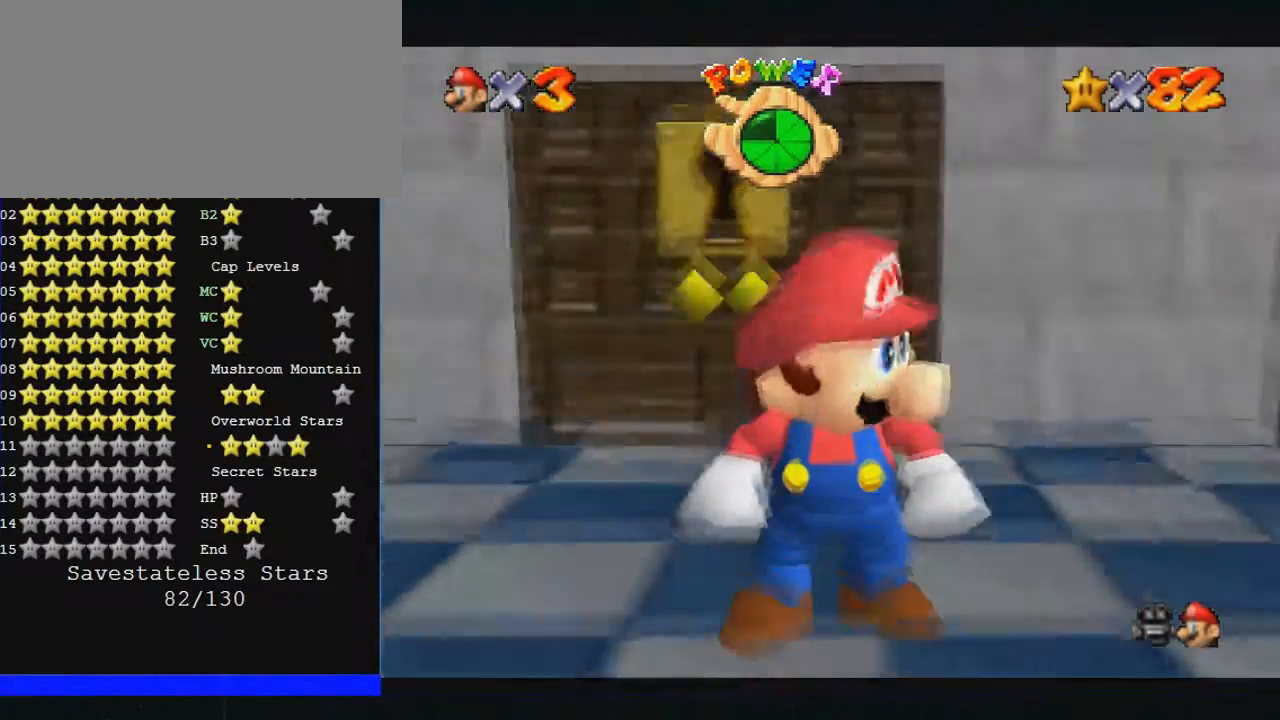
{"buttons": [], "left_stick": "center", "events": [[200, "C_UP", "down"], [400, "C_UP", "up"]]}
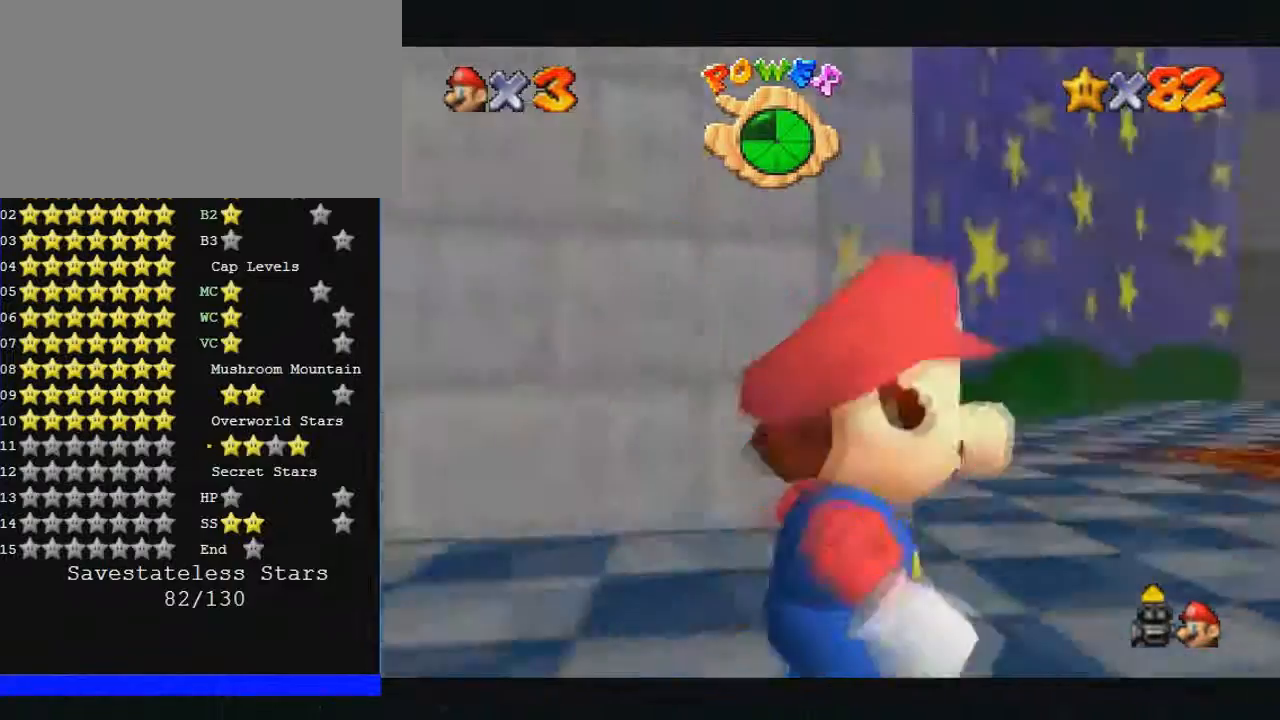
{"buttons": [], "left_stick": "center", "events": []}
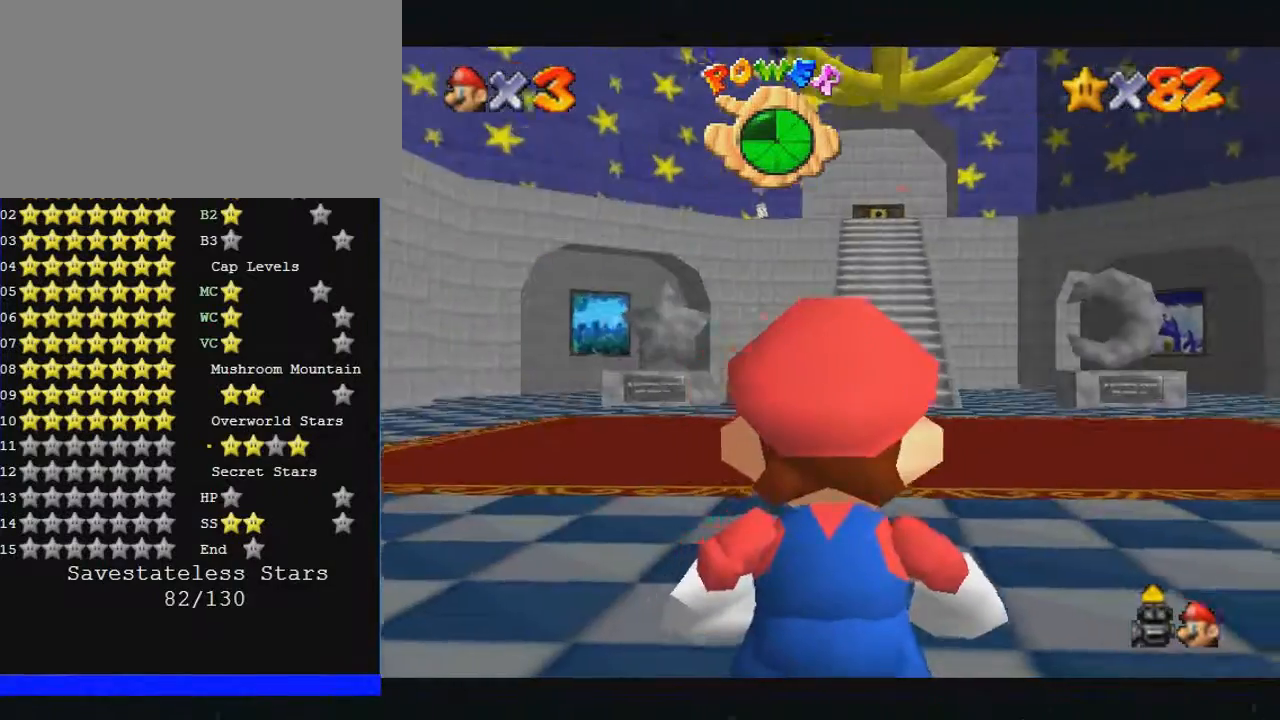
{"buttons": [], "left_stick": "up", "events": [[367, "left_stick", "up"]]}
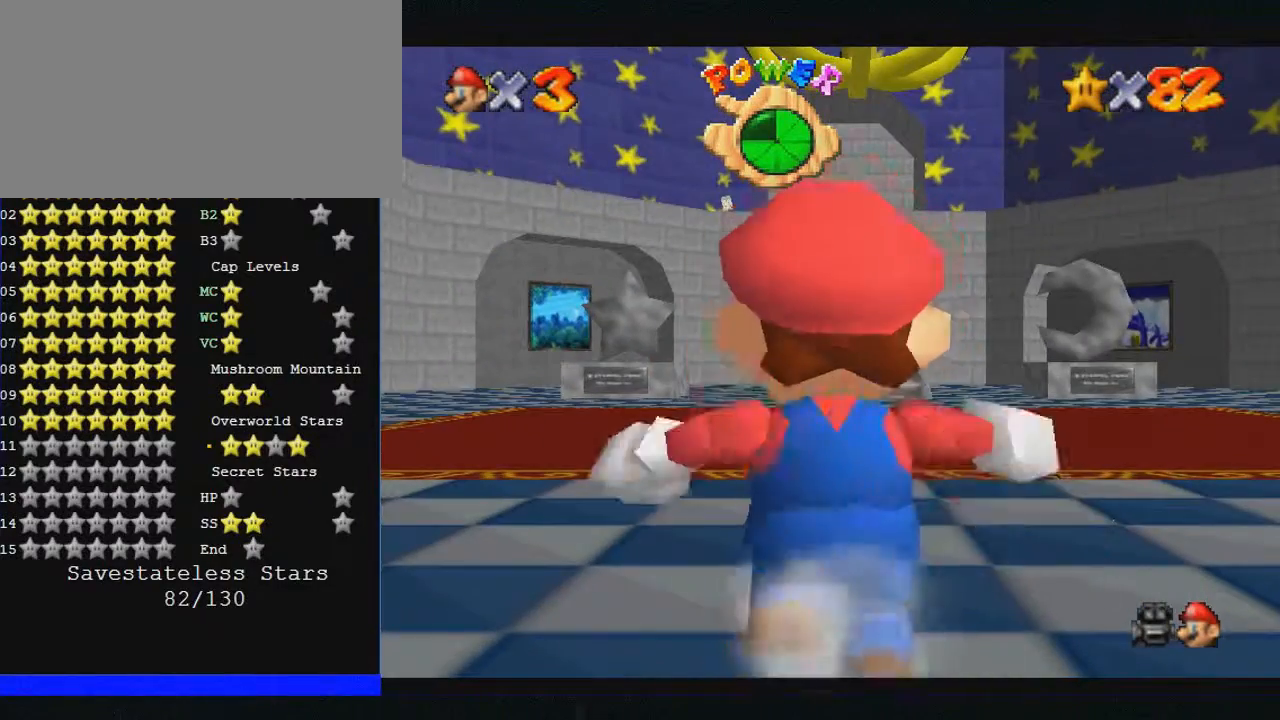
{"buttons": [], "left_stick": "up", "events": []}
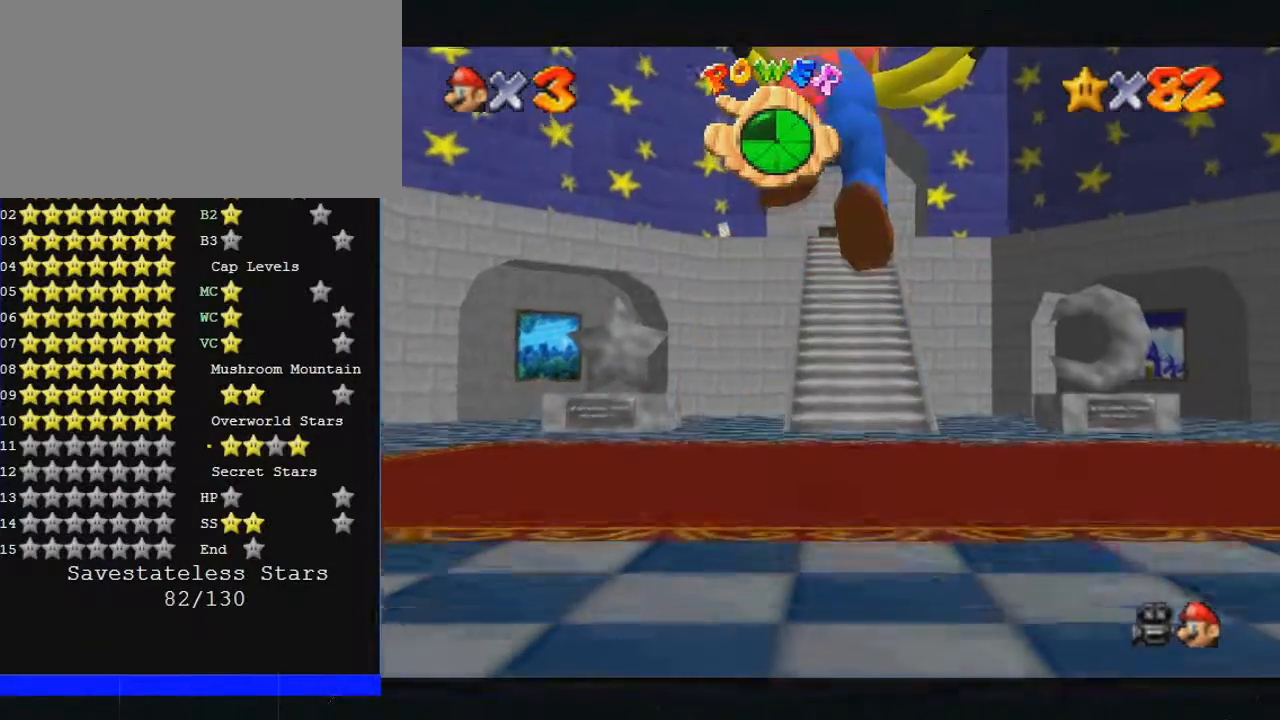
{"buttons": ["B"], "left_stick": "up", "events": [[400, "B", "down"]]}
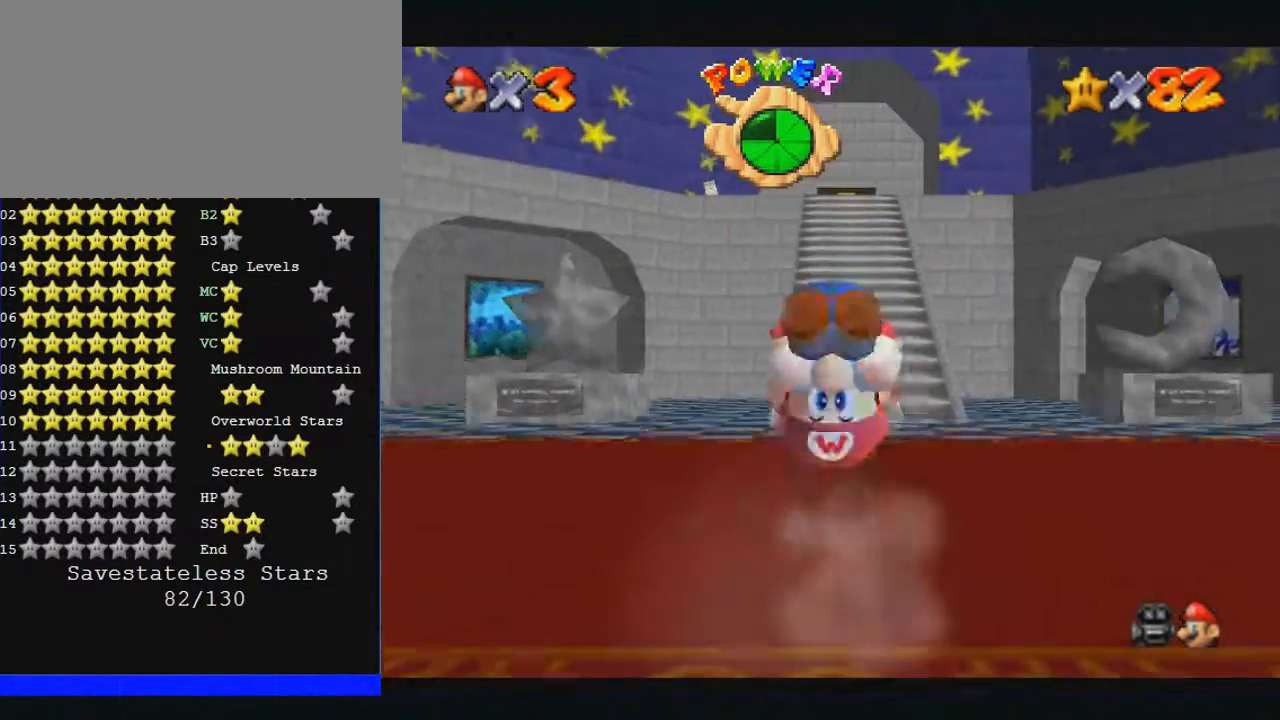
{"buttons": ["B"], "left_stick": "up", "events": [[33, "B", "up"], [467, "B", "down"]]}
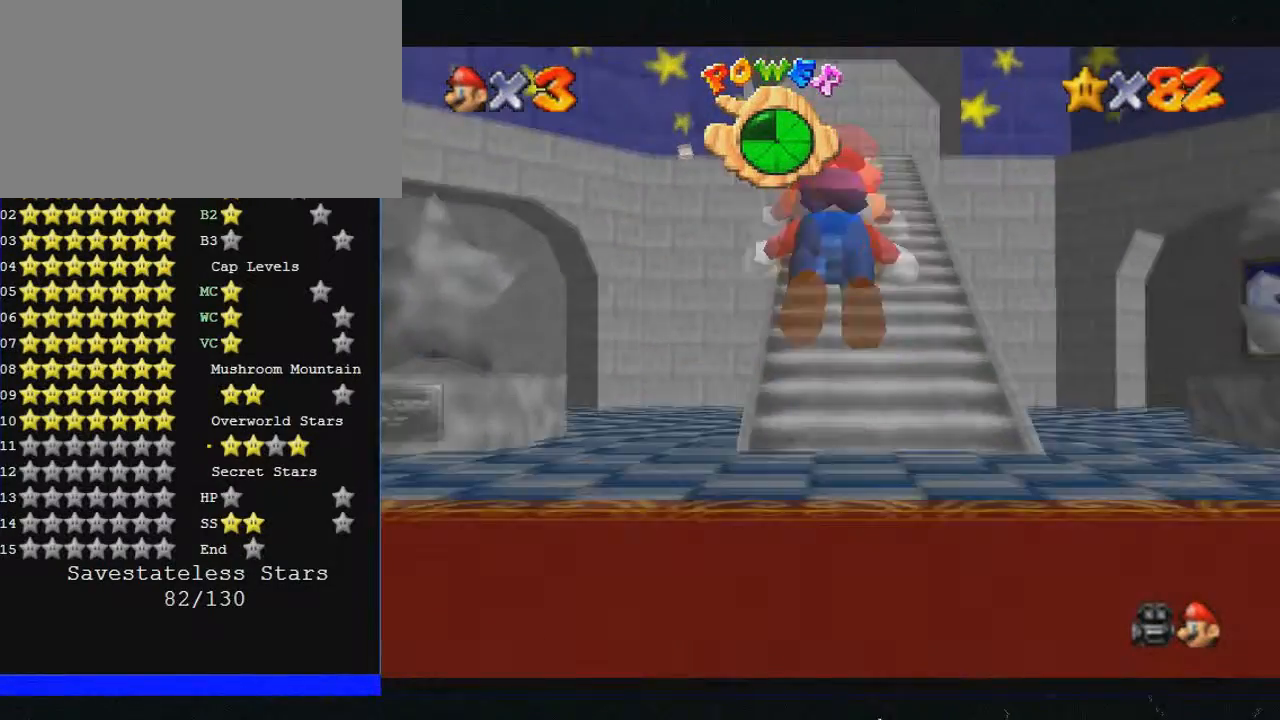
{"buttons": [], "left_stick": "center", "events": [[167, "B", "up"], [200, "left_stick", "down"], [400, "left_stick", "right"], [500, "left_stick", "center"]]}
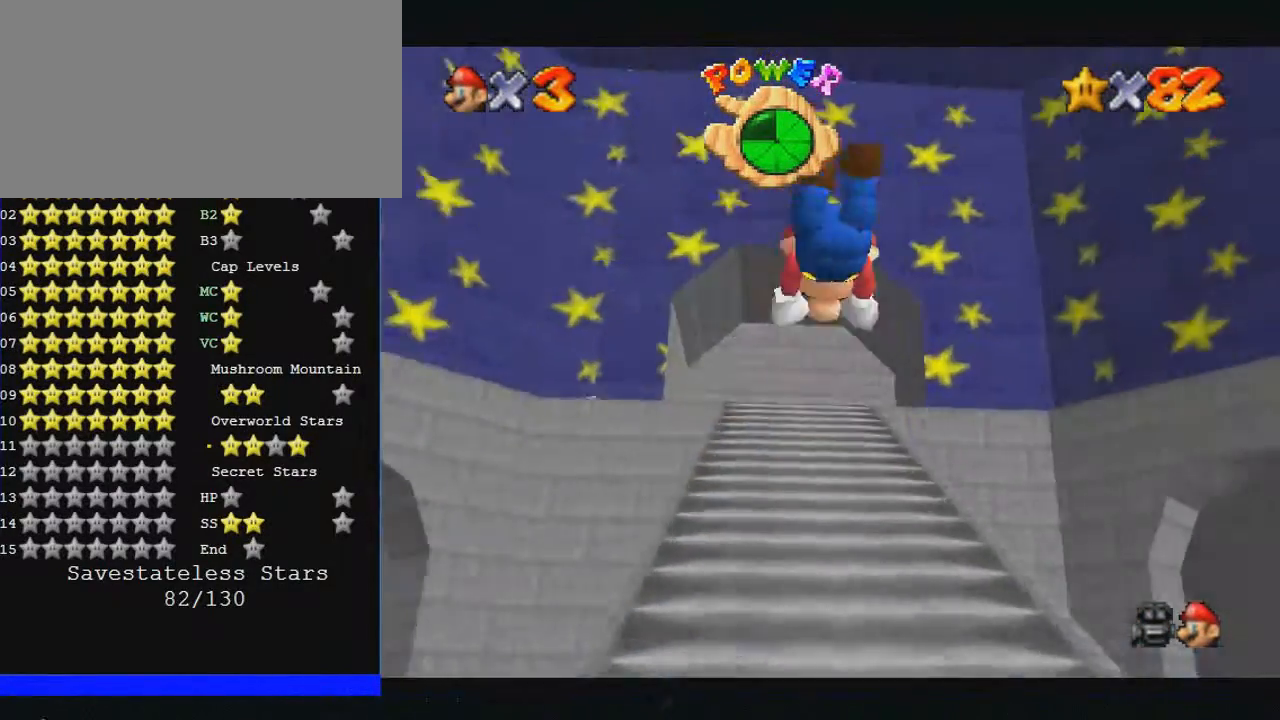
{"buttons": [], "left_stick": "right", "events": [[33, "left_stick", "up"], [367, "left_stick", "up-right"], [500, "left_stick", "right"]]}
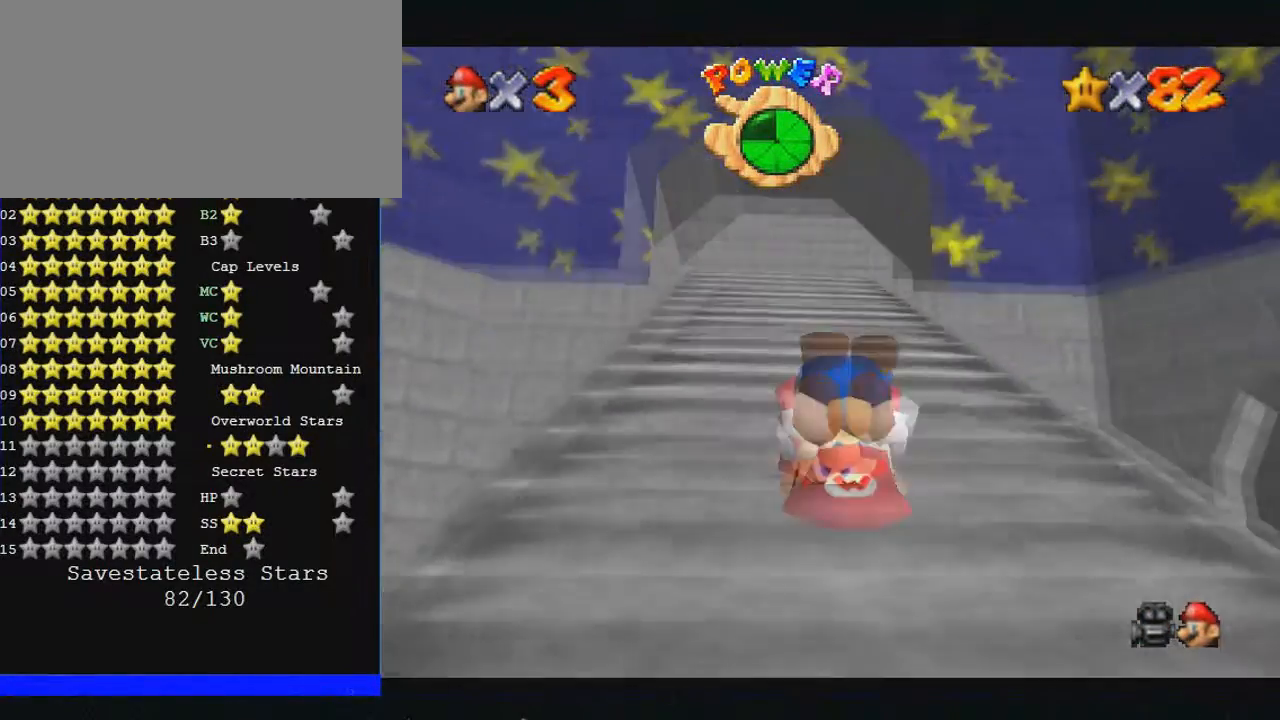
{"buttons": [], "left_stick": "center", "events": [[100, "C_DOWN", "down"], [167, "left_stick", "center"], [200, "C_DOWN", "up"]]}
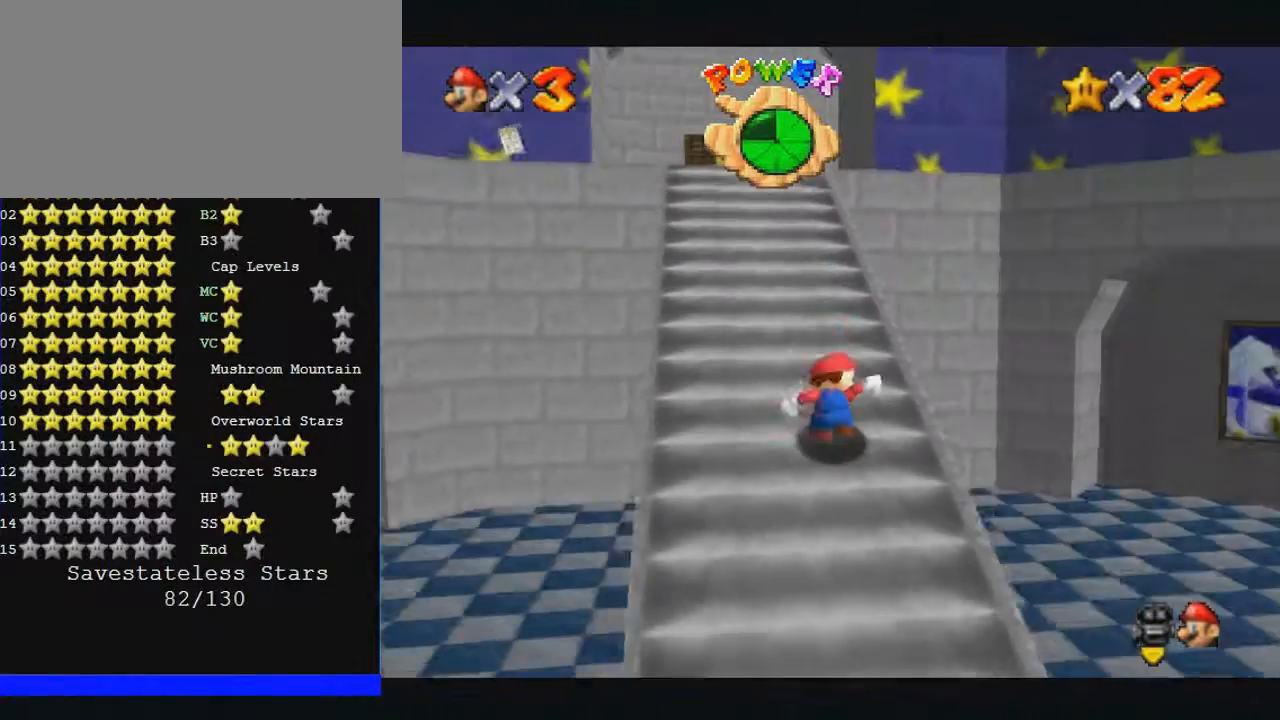
{"buttons": [], "left_stick": "center", "events": [[133, "left_stick", "right"], [233, "left_stick", "center"]]}
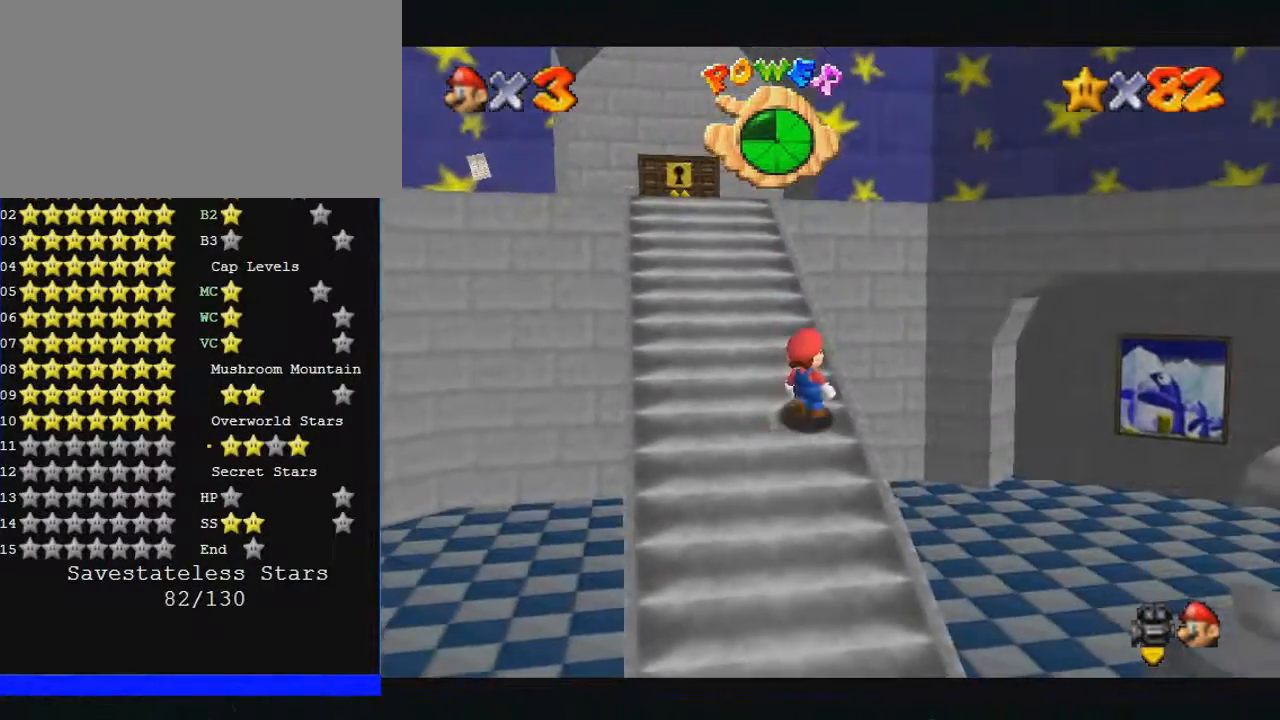
{"buttons": ["B"], "left_stick": "center", "events": [[500, "B", "down"]]}
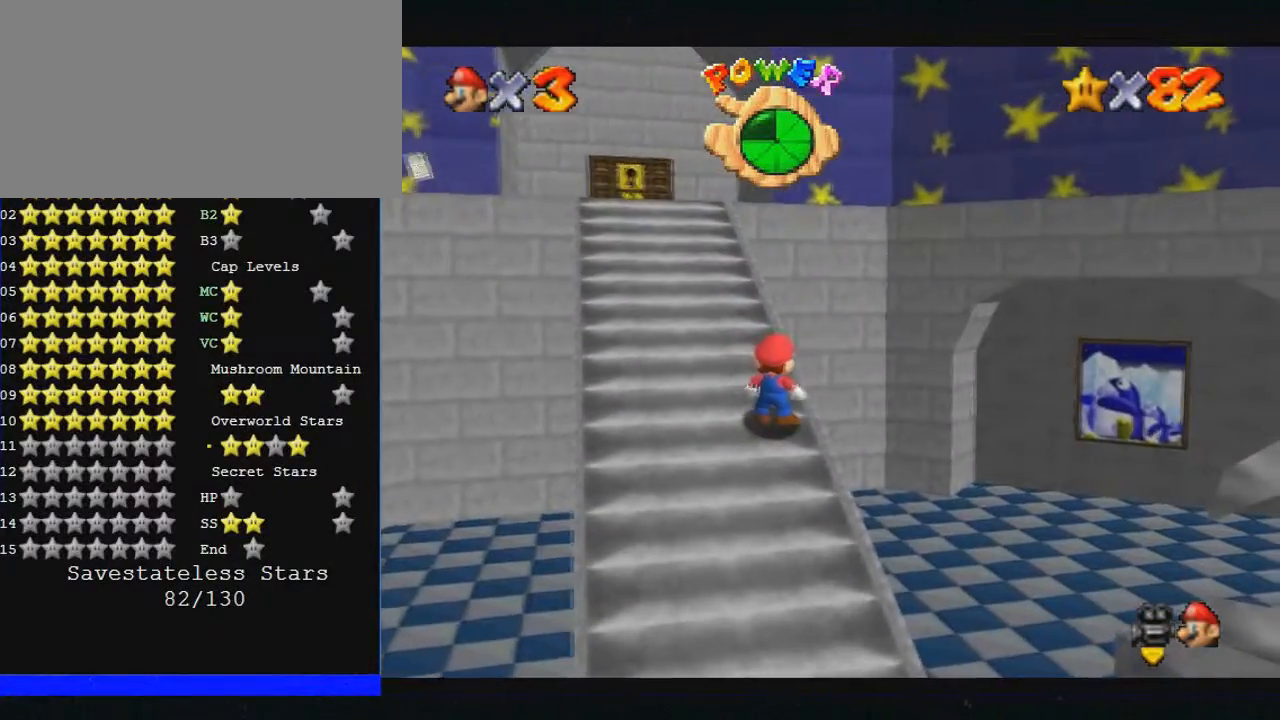
{"buttons": [], "left_stick": "center", "events": [[133, "B", "up"]]}
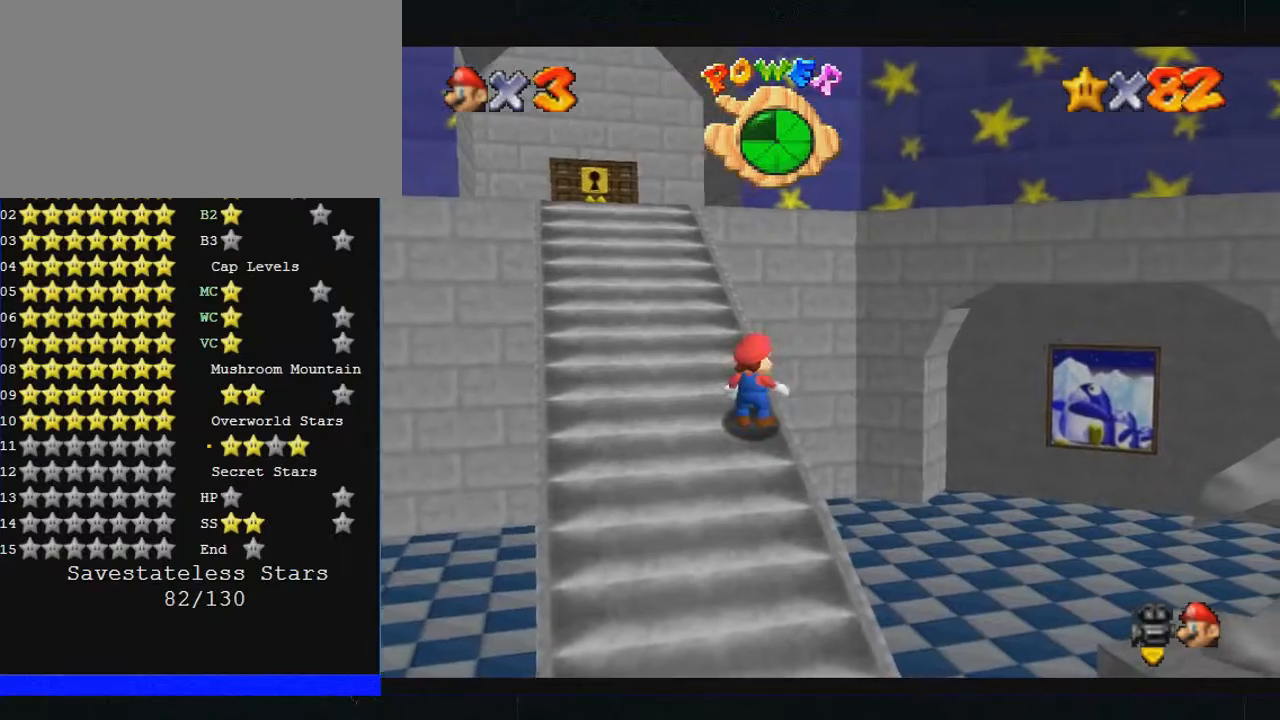
{"buttons": [], "left_stick": "up-right", "events": [[433, "left_stick", "up-right"]]}
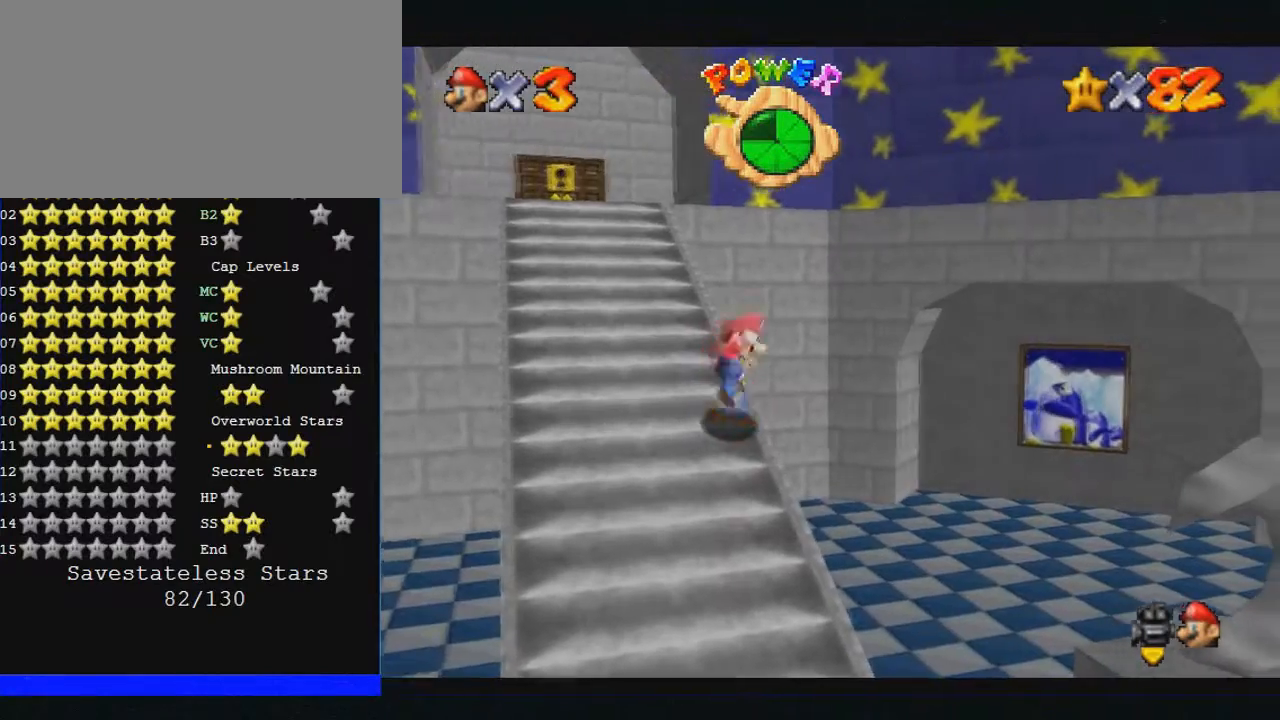
{"buttons": [], "left_stick": "up-right", "events": []}
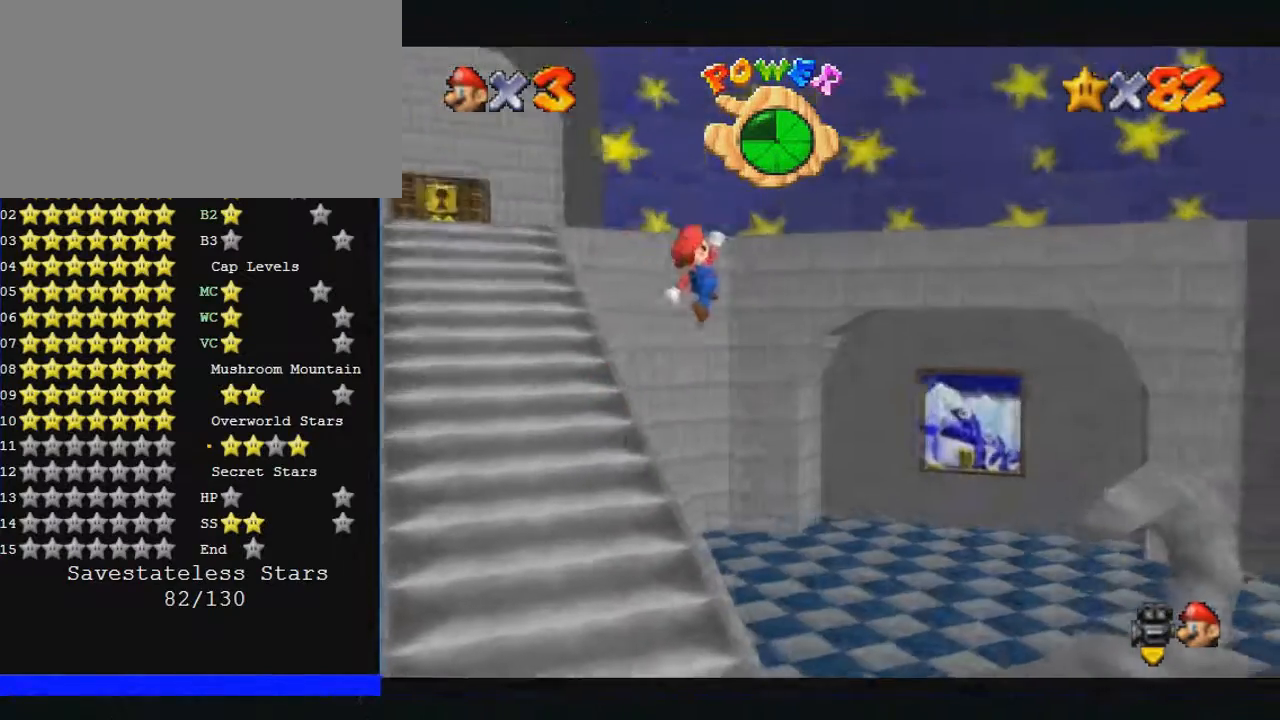
{"buttons": [], "left_stick": "up-right", "events": []}
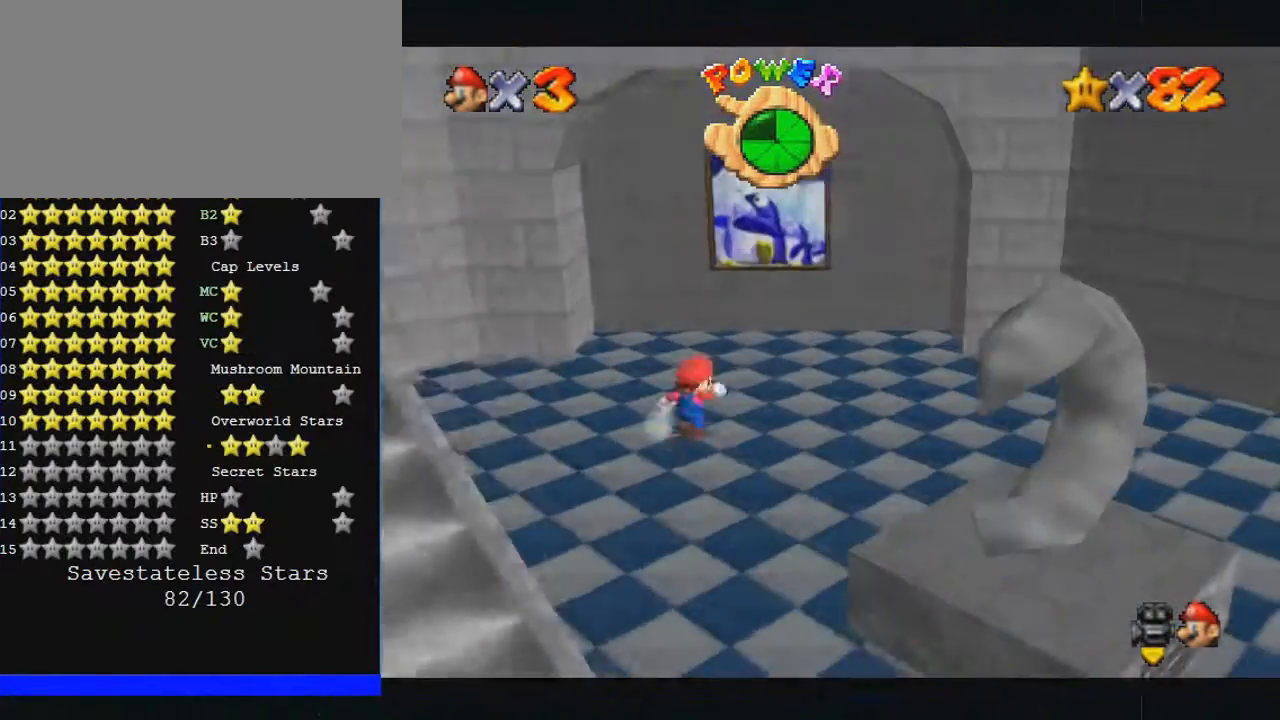
{"buttons": ["Z"], "left_stick": "up", "events": [[233, "left_stick", "up"], [400, "Z", "down"]]}
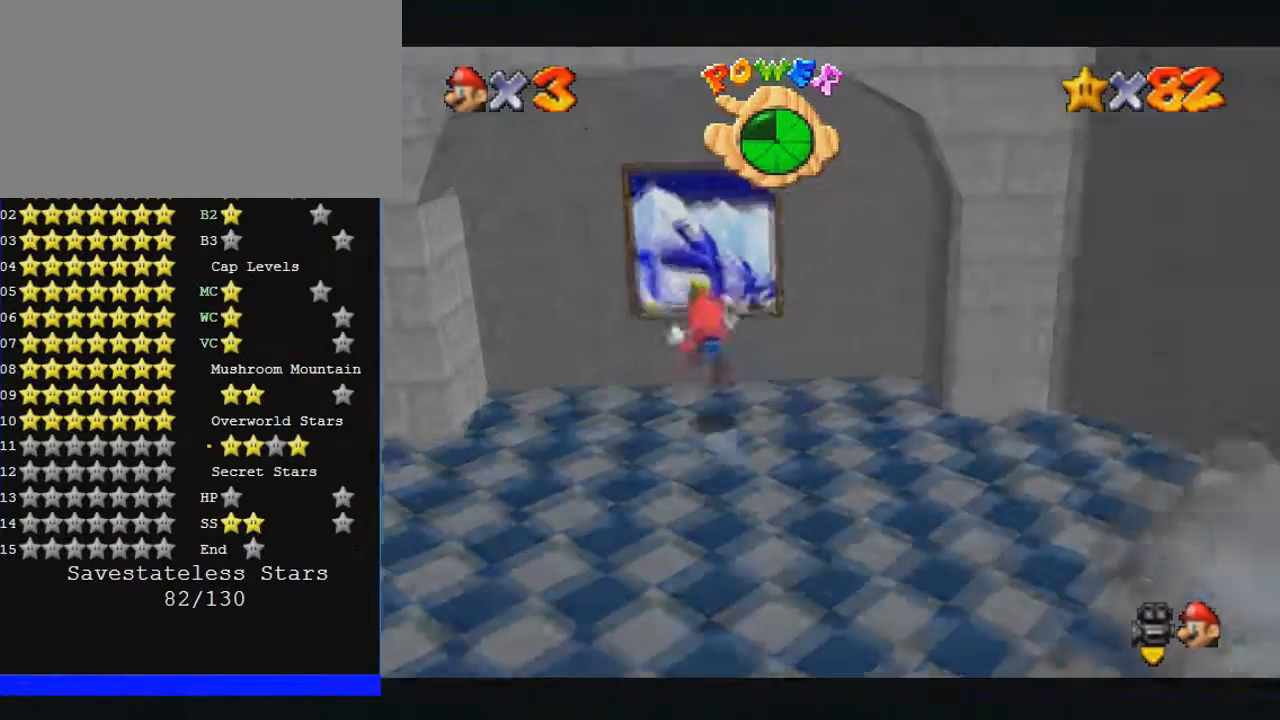
{"buttons": [], "left_stick": "center", "events": [[433, "Z", "up"], [500, "left_stick", "center"]]}
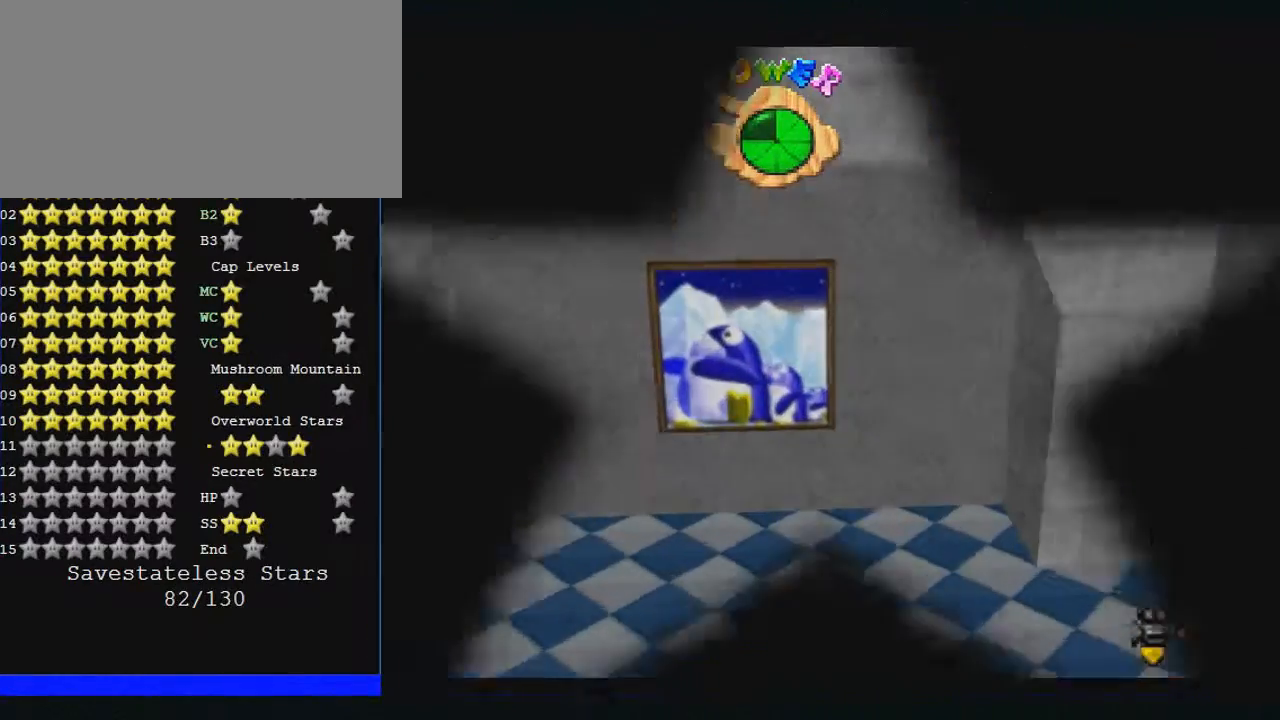
{"buttons": [], "left_stick": "center", "events": []}
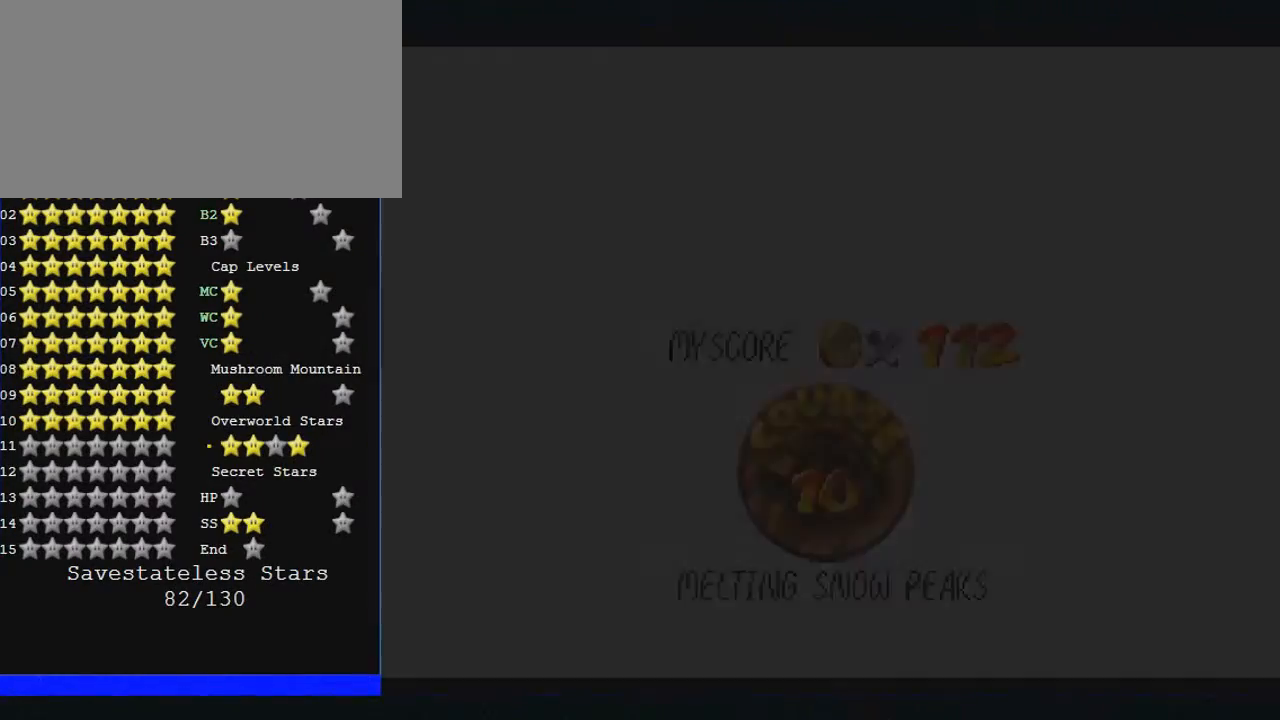
{"buttons": [], "left_stick": "center", "events": []}